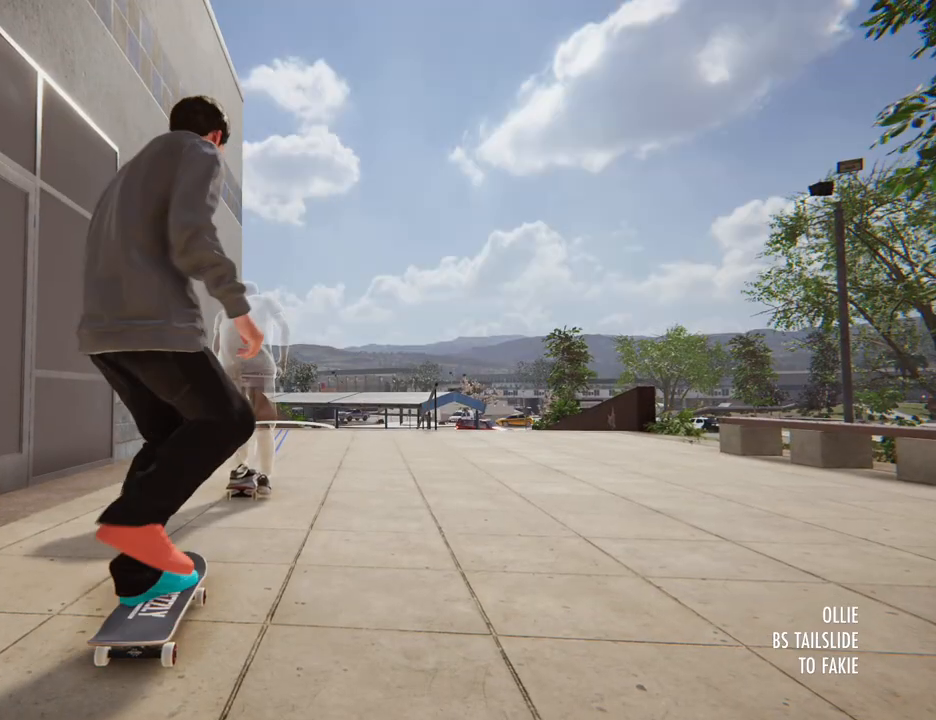
Gameplay with a controller (Xbox layout); each line is a JSON object with the inputs held at the frame after it. "button_events" lists button changes between this image and that frame as [ms after this image, input, new state], when the widget could be followed in between (sticks are given only as held states). Not read: DPAD_UP L1 L3 R3.
{"buttons": ["A"], "left_stick": "center", "right_stick": "center", "button_events": []}
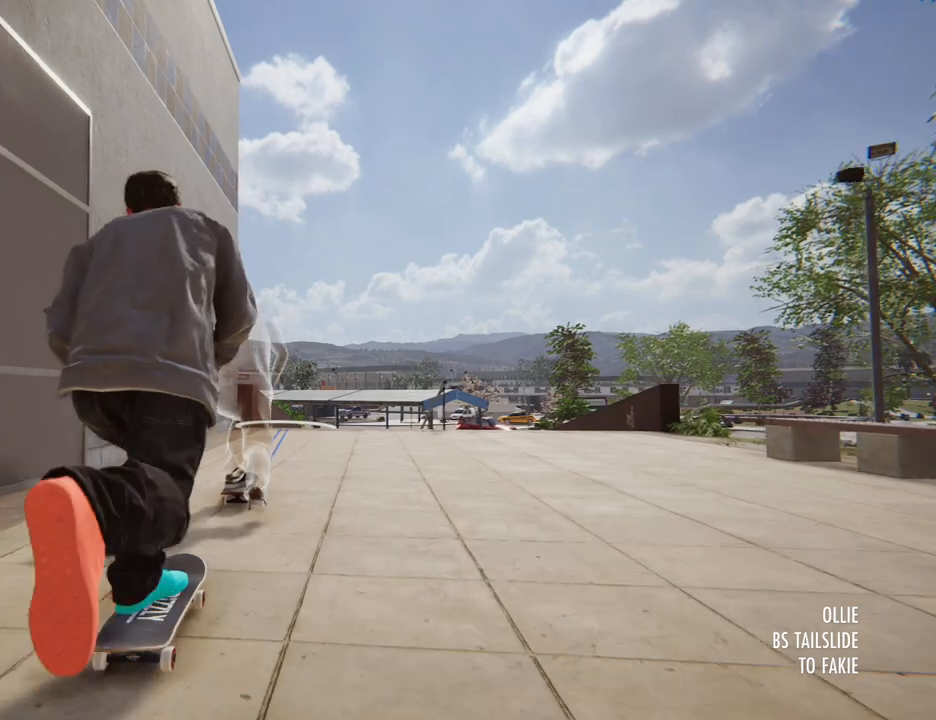
{"buttons": ["A"], "left_stick": "center", "right_stick": "center", "button_events": []}
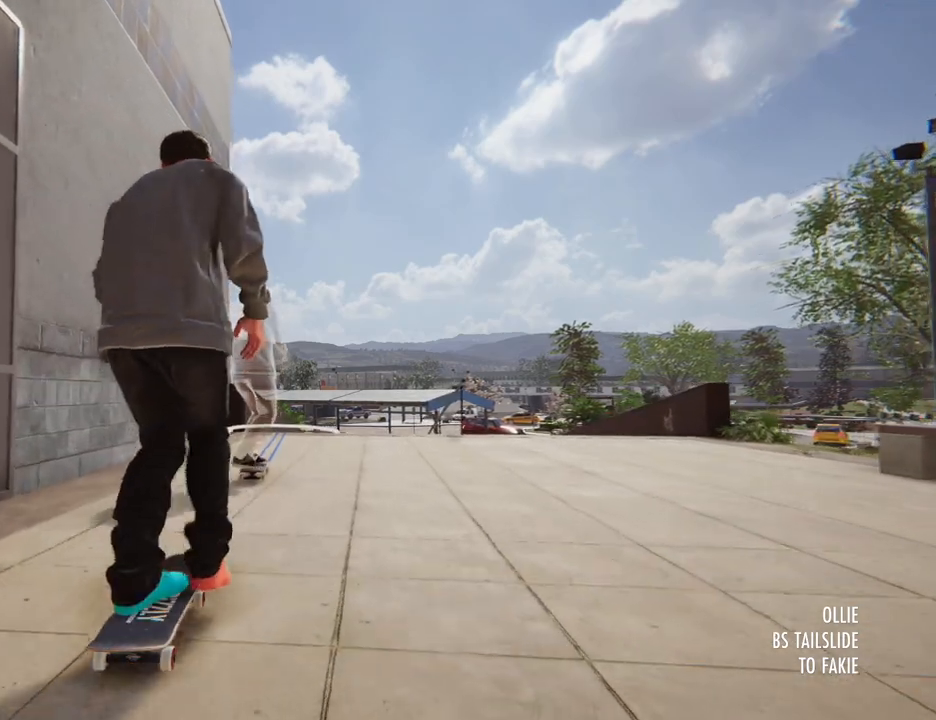
{"buttons": [], "left_stick": "center", "right_stick": "center", "button_events": [[483, "A", "up"]]}
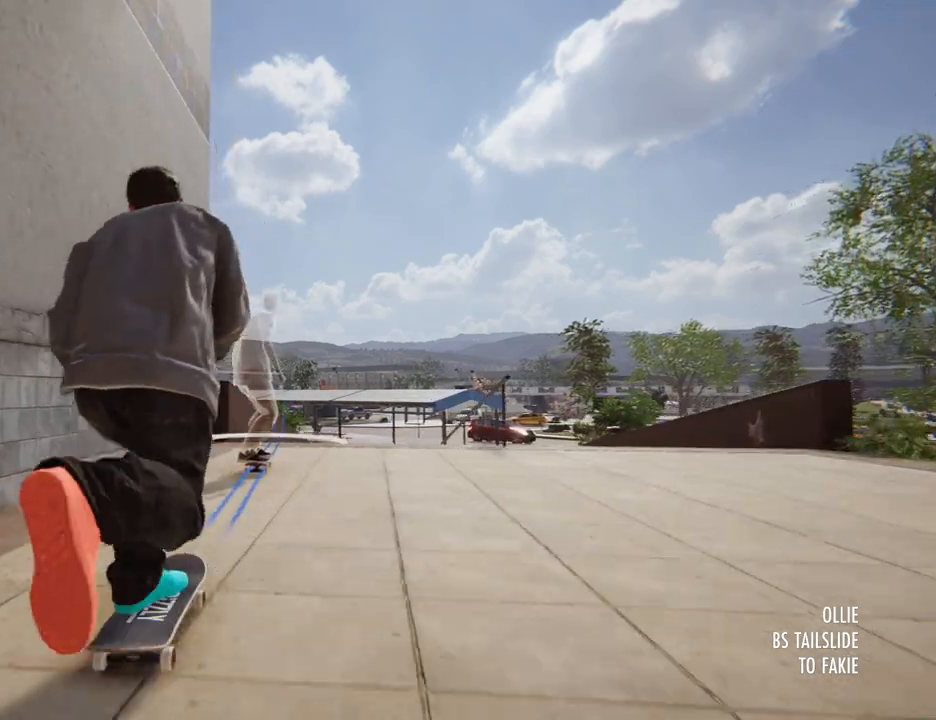
{"buttons": [], "left_stick": "center", "right_stick": "center", "button_events": []}
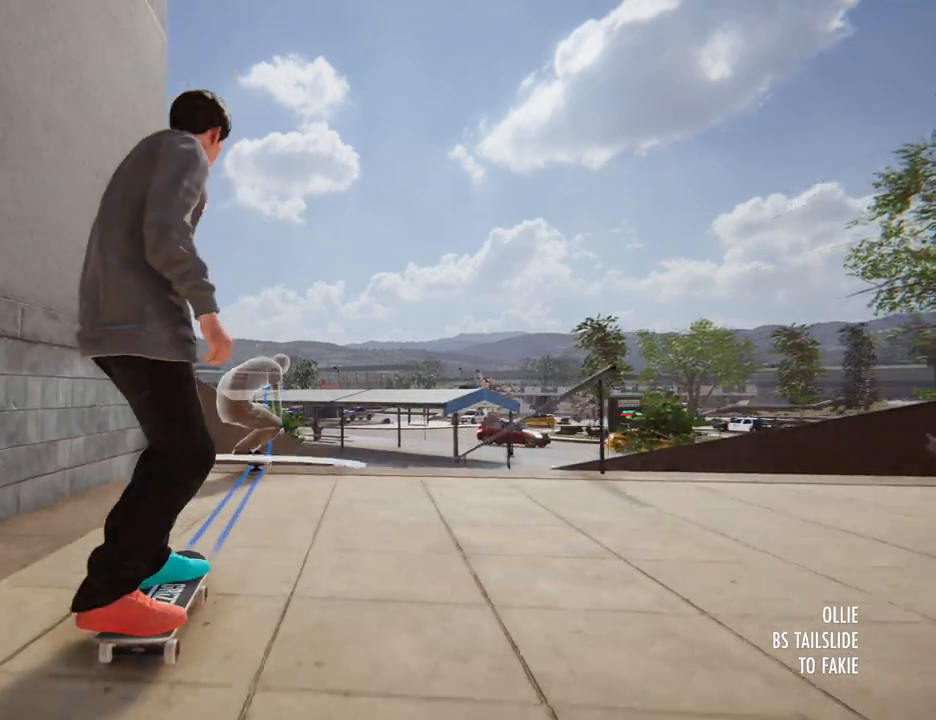
{"buttons": [], "left_stick": "down", "right_stick": "down", "button_events": []}